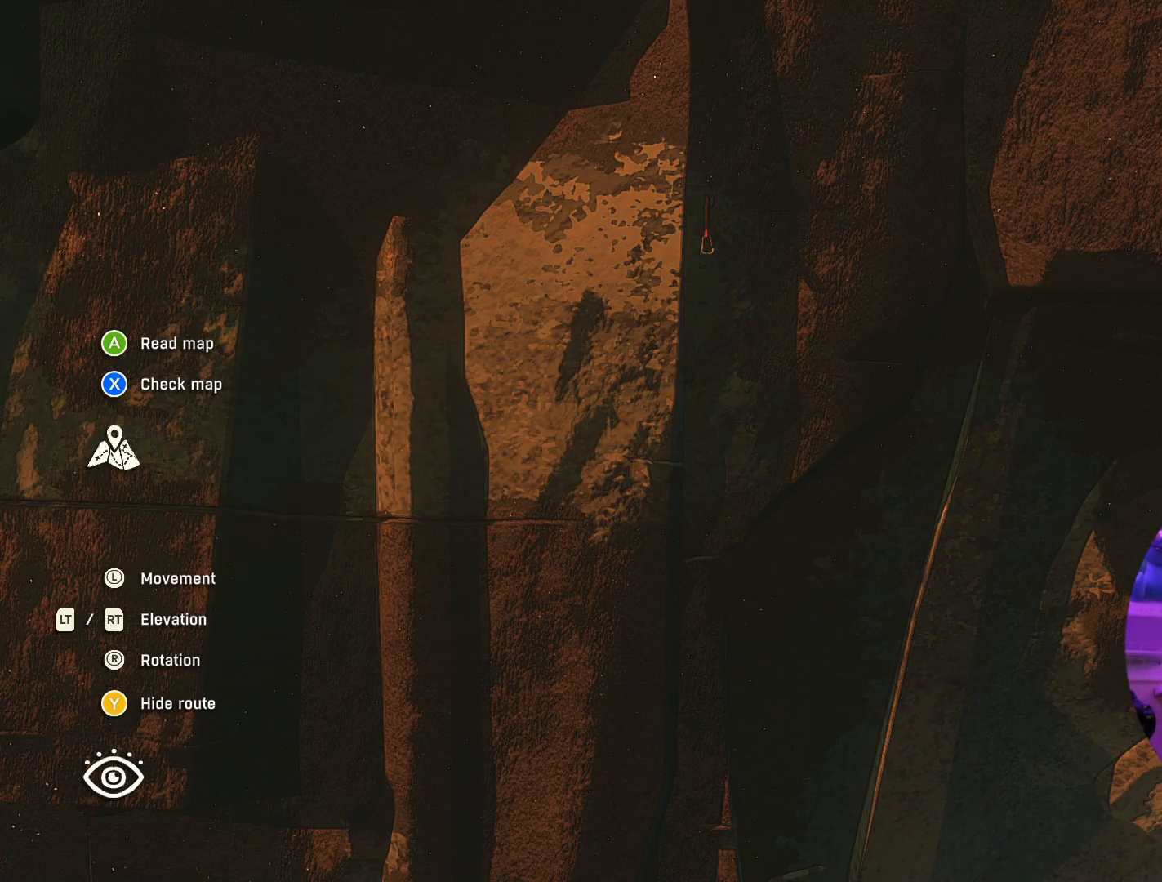
Gameplay with a controller (Xbox layout); each line is a JSON object with the inputs held at the frame after it. "events" lists button and stick changes between this image and that frame as [ms after this image, input, new state], when the widget could be followed in between.
{"buttons": [], "left_stick": "down", "right_stick": "right", "events": [[417, "left_stick", "down"], [467, "right_stick", "right"]]}
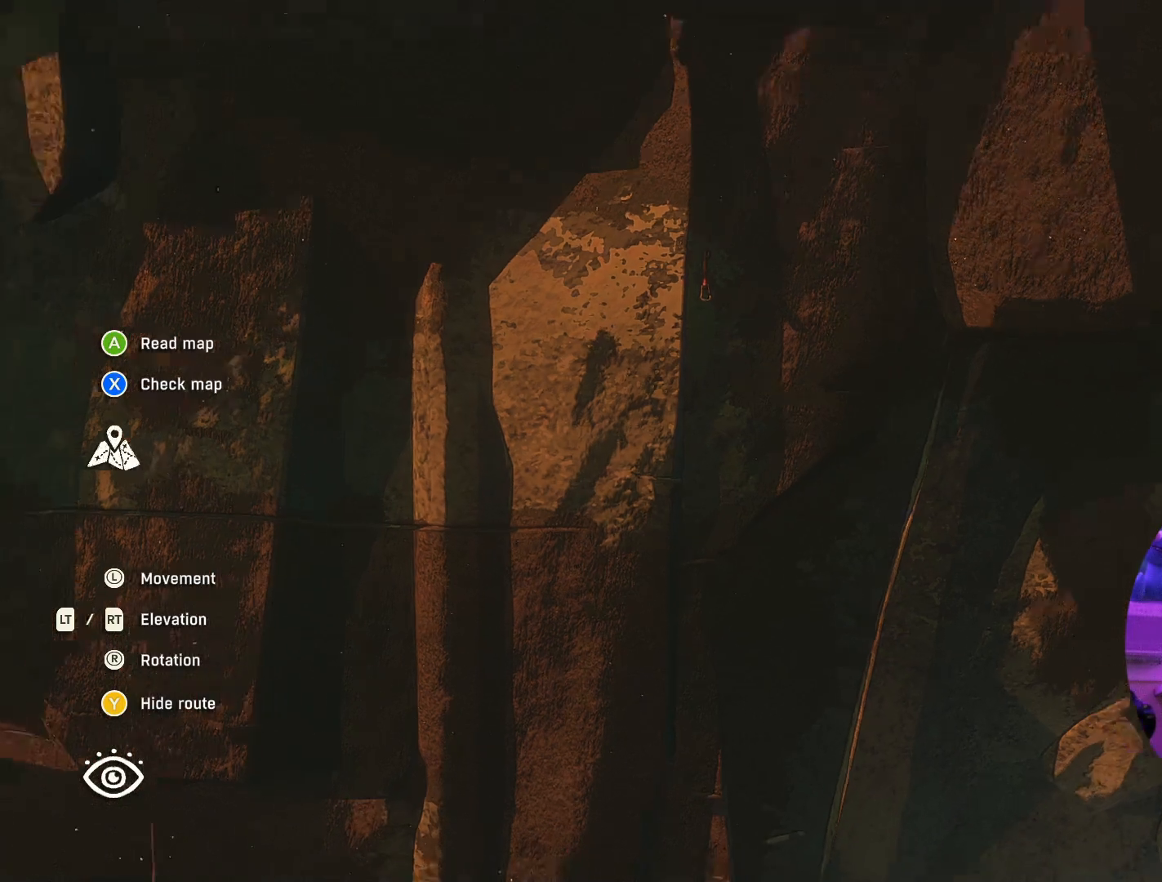
{"buttons": ["L2"], "left_stick": "center", "right_stick": "center", "events": [[200, "right_stick", "center"], [384, "left_stick", "center"], [467, "L2", "down"]]}
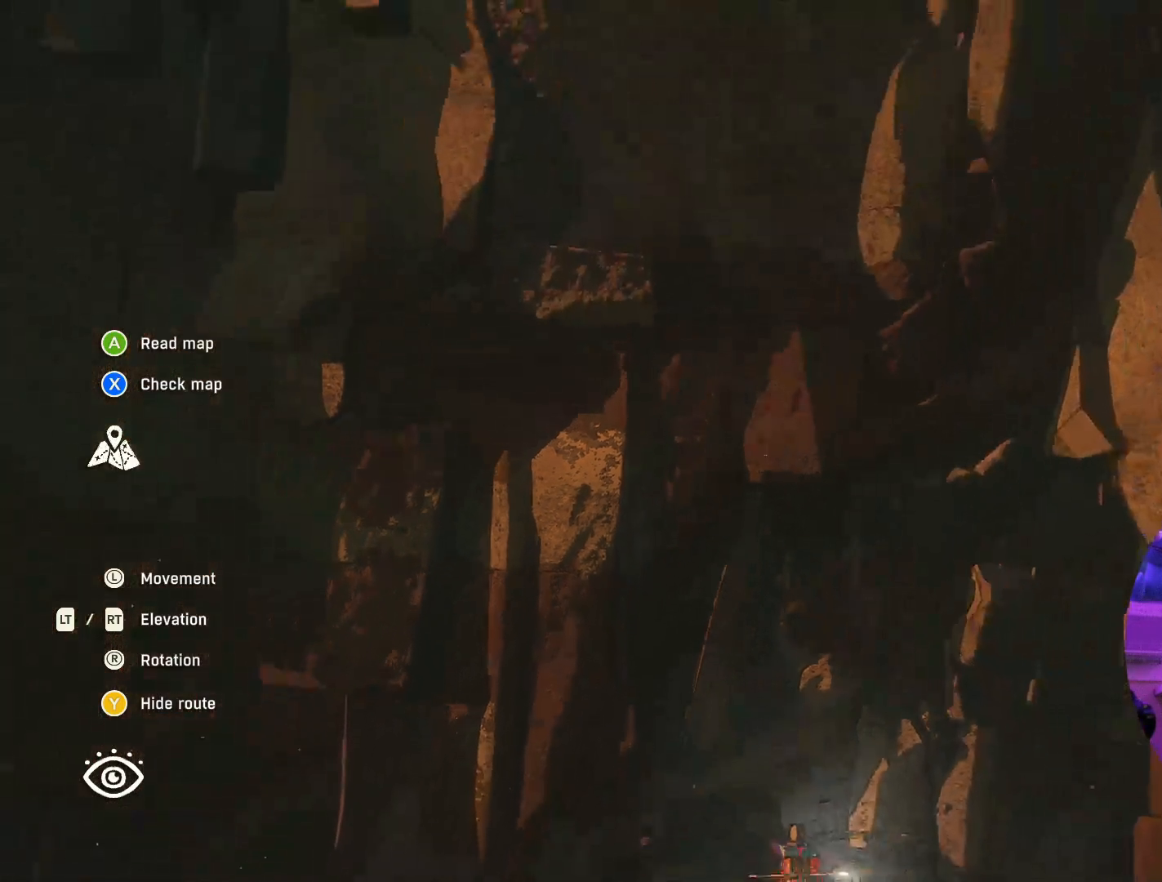
{"buttons": ["L2"], "left_stick": "center", "right_stick": "center", "events": []}
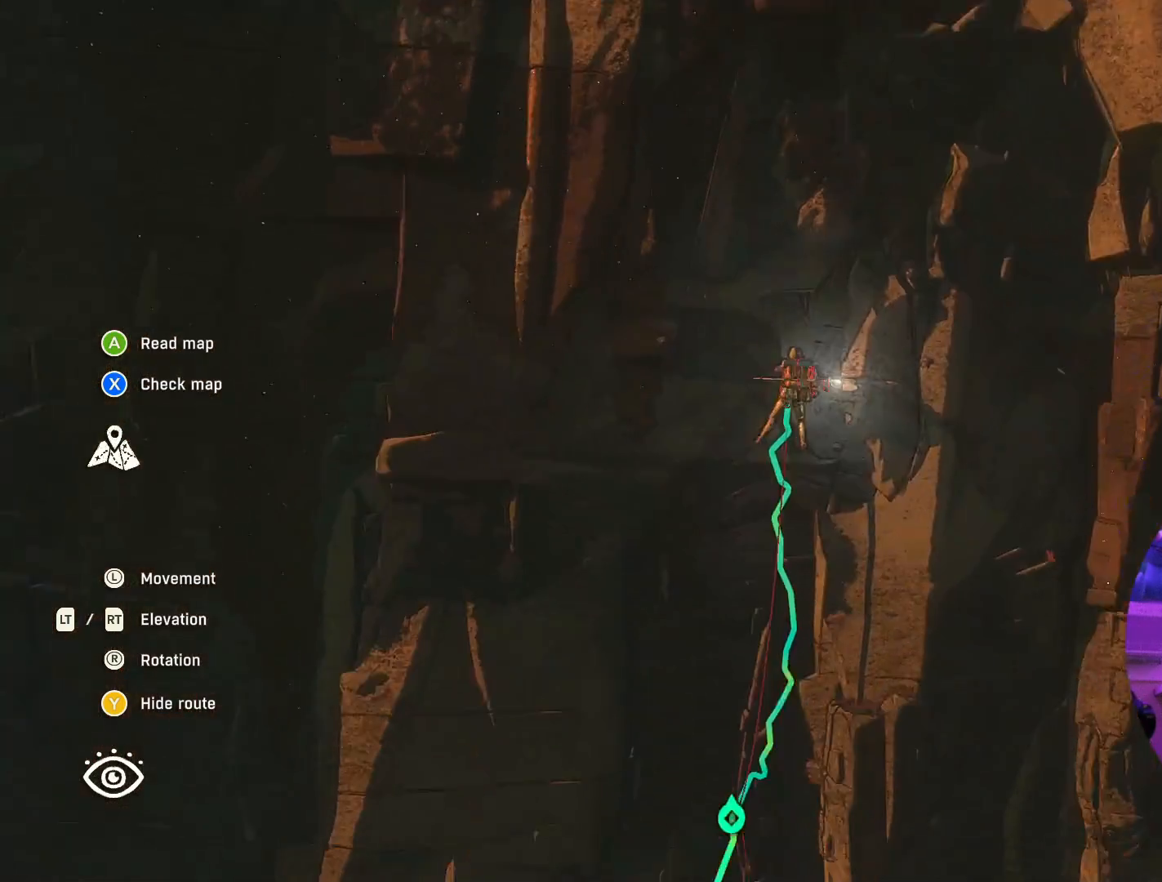
{"buttons": [], "left_stick": "center", "right_stick": "center", "events": [[34, "L2", "up"], [234, "left_stick", "up-right"], [450, "left_stick", "center"]]}
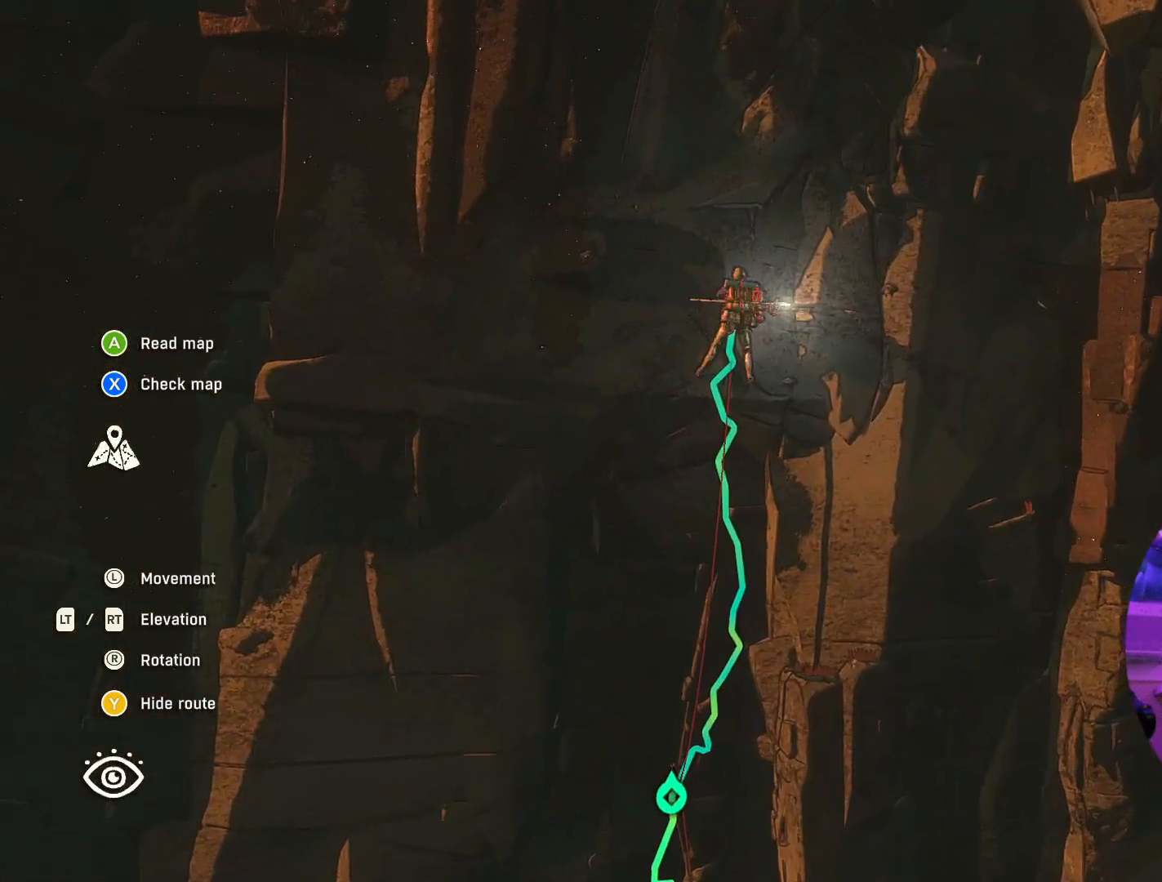
{"buttons": ["R2"], "left_stick": "center", "right_stick": "center", "events": [[50, "left_stick", "up"], [184, "left_stick", "center"], [300, "R2", "down"]]}
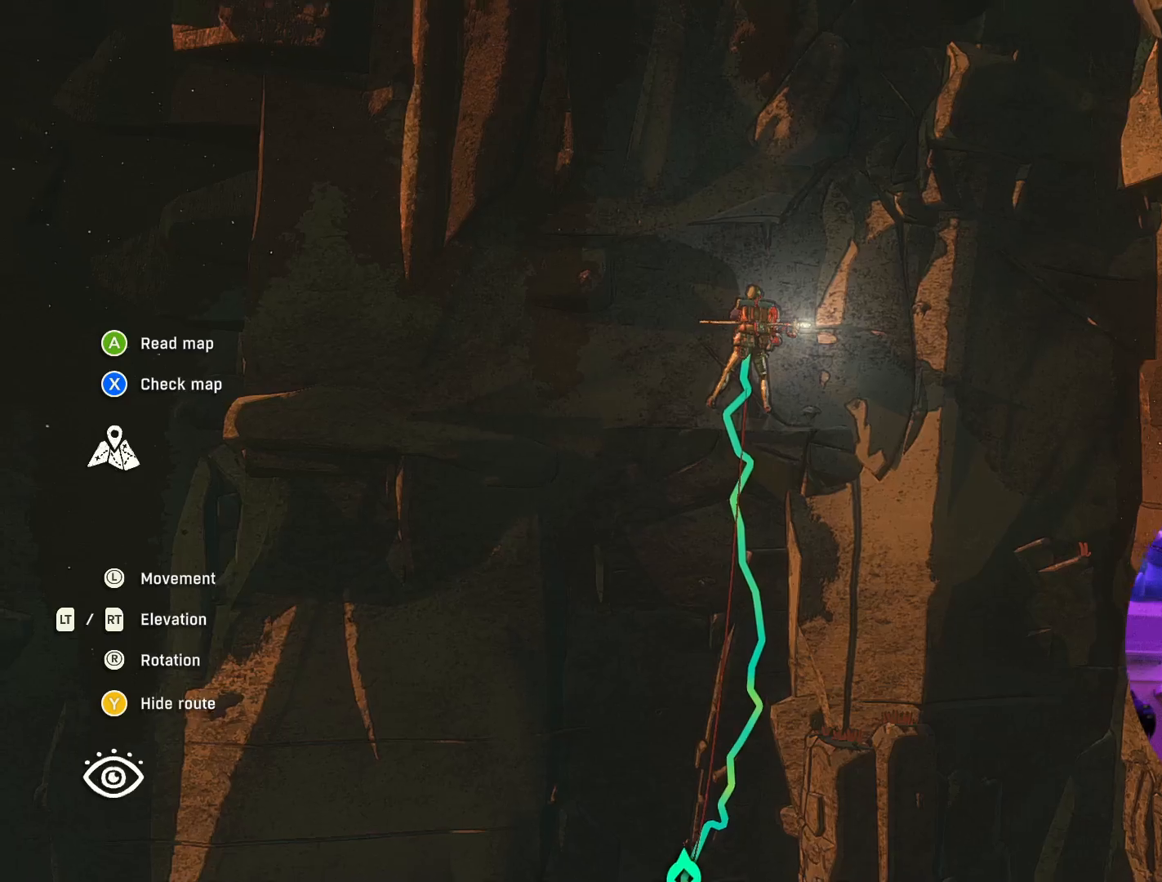
{"buttons": [], "left_stick": "center", "right_stick": "center", "events": [[350, "R2", "up"], [384, "left_stick", "right"], [484, "left_stick", "center"]]}
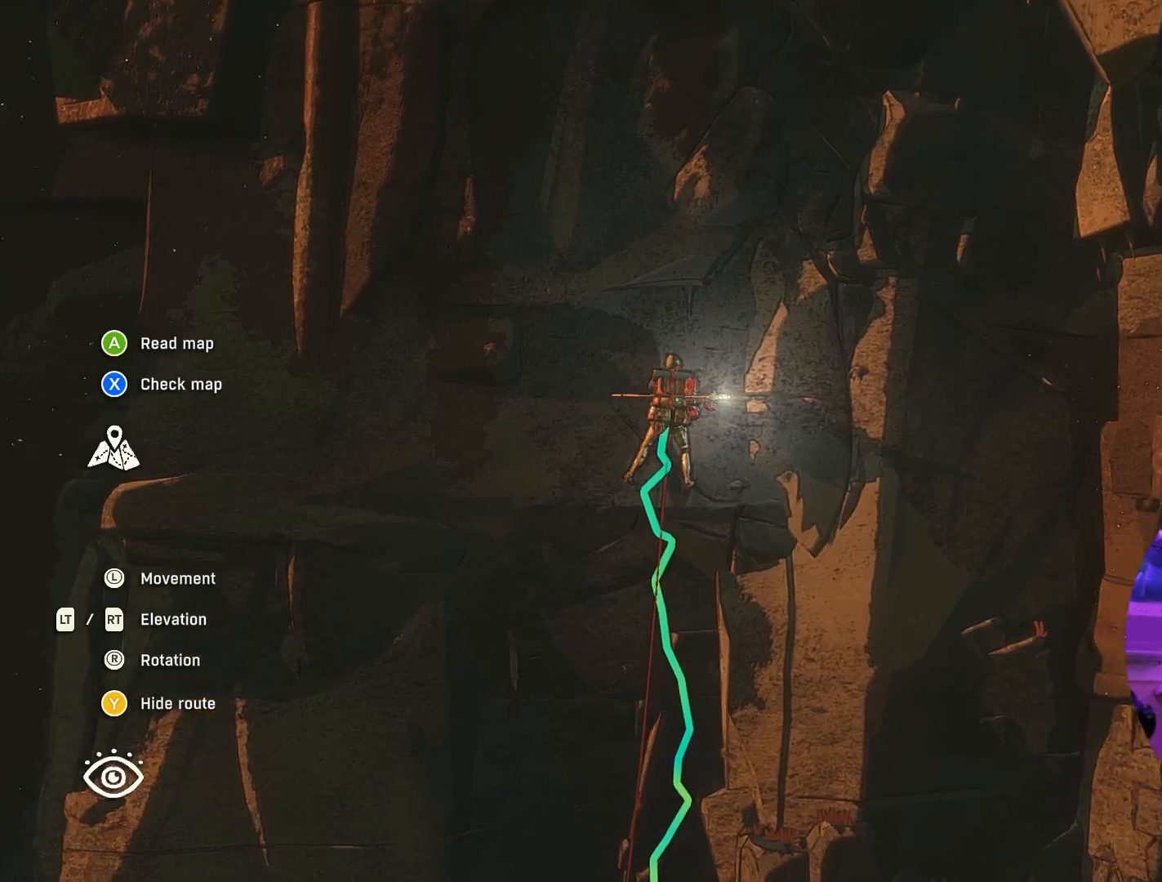
{"buttons": ["R2"], "left_stick": "center", "right_stick": "center", "events": [[184, "R2", "down"], [184, "left_stick", "up"], [484, "left_stick", "center"]]}
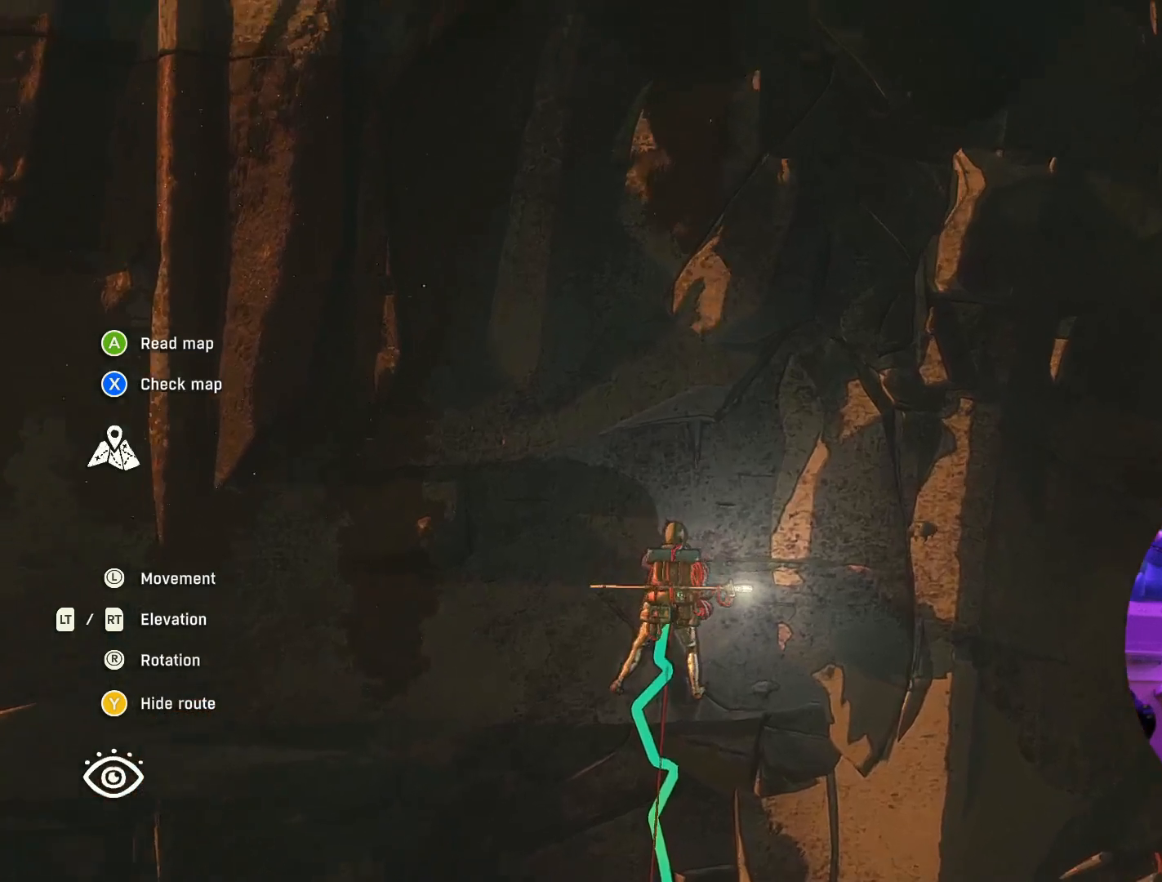
{"buttons": [], "left_stick": "center", "right_stick": "center", "events": [[50, "R2", "up"], [367, "left_stick", "down-left"], [484, "left_stick", "center"]]}
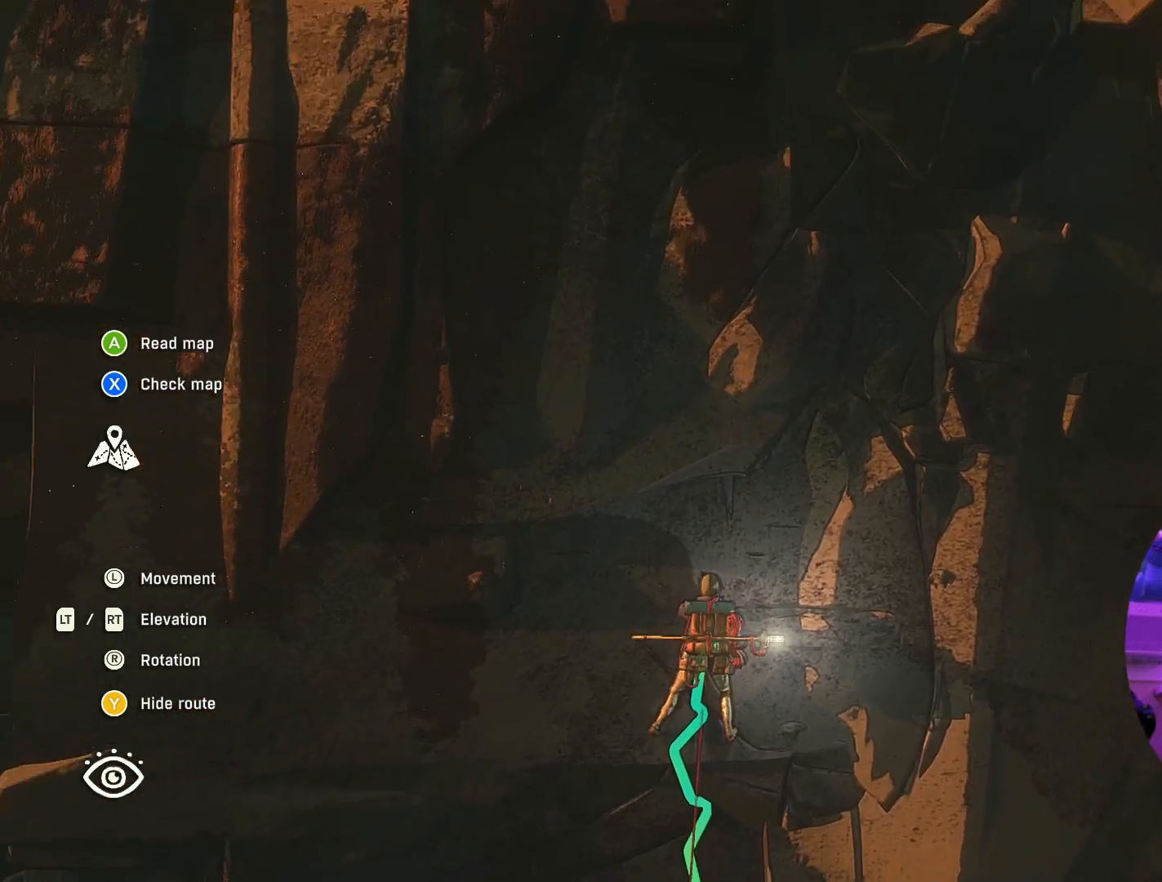
{"buttons": [], "left_stick": "center", "right_stick": "center", "events": []}
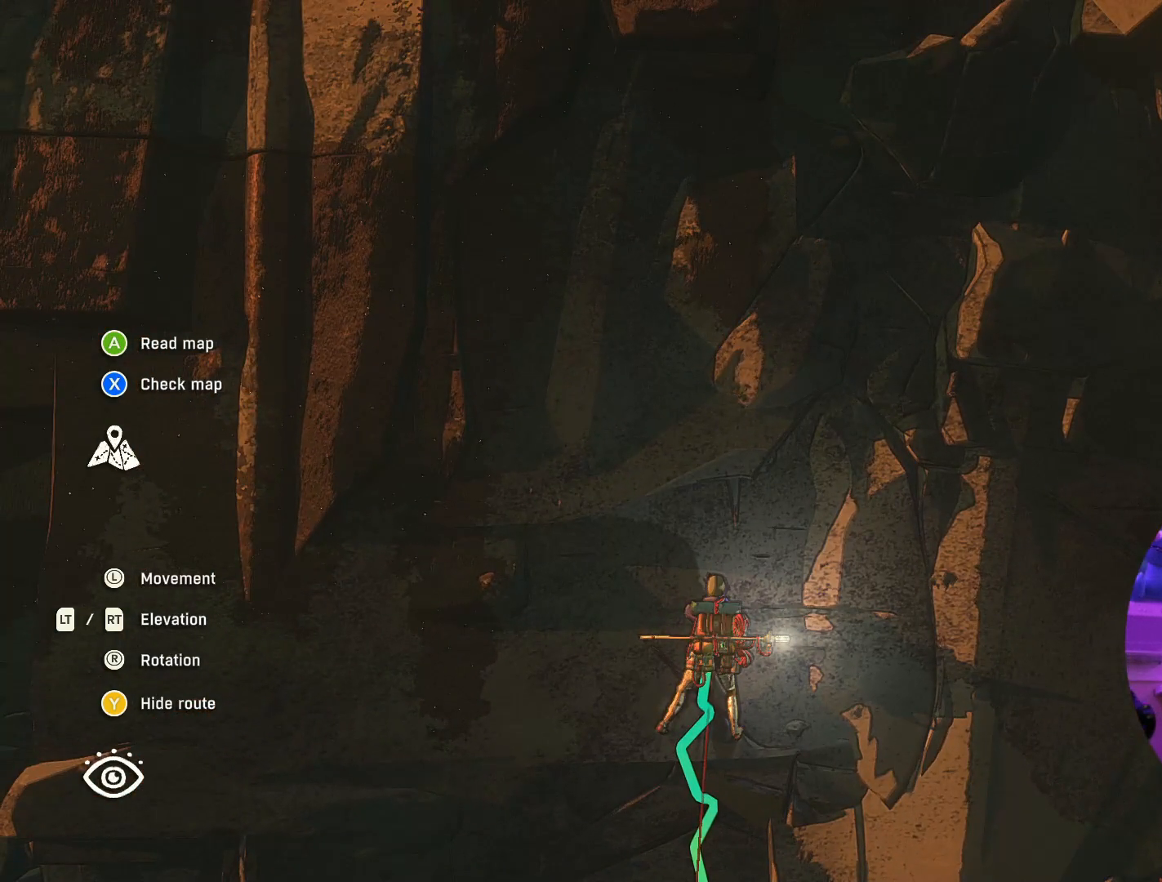
{"buttons": [], "left_stick": "center", "right_stick": "center", "events": [[167, "right_stick", "left"], [434, "right_stick", "center"]]}